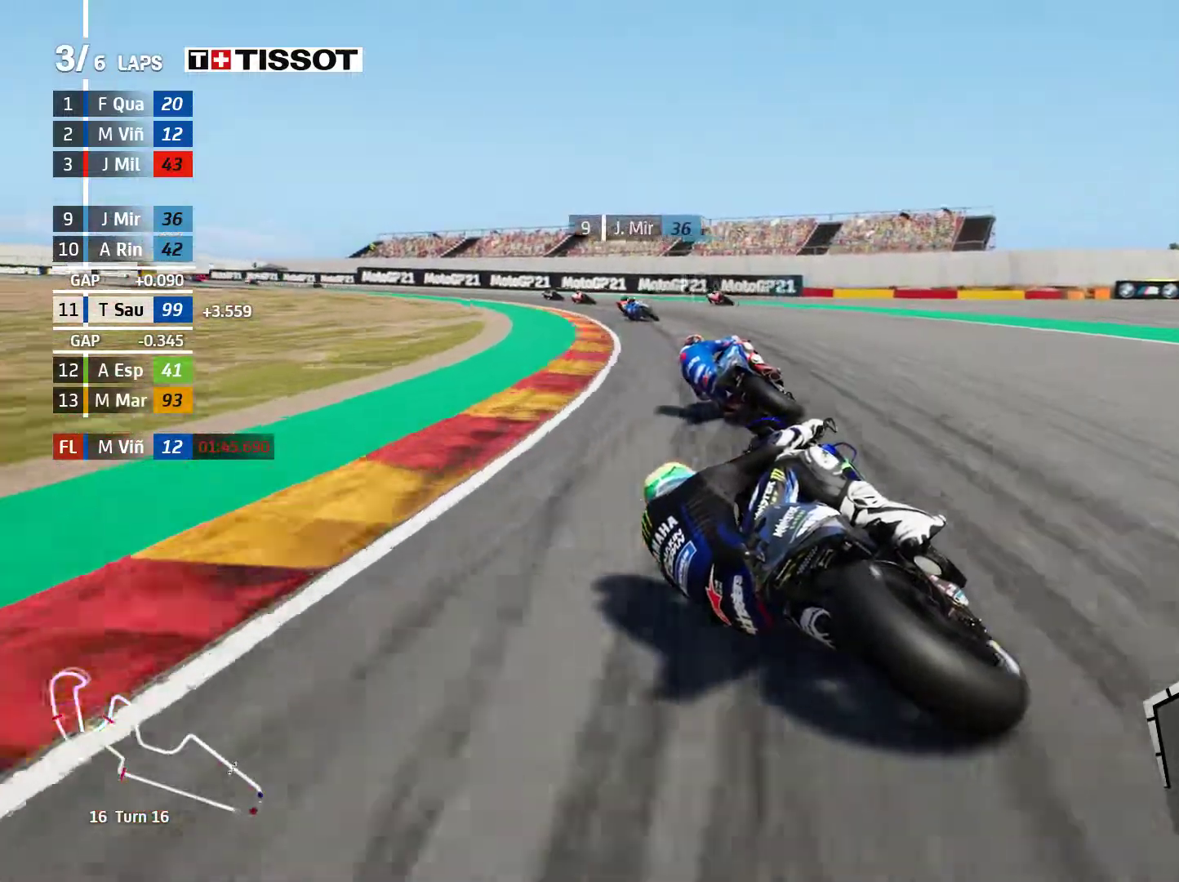
Gameplay with a controller (Xbox layout); each line is a JSON object with the inputs held at the frame after it. "events" lists button and stick changes between this image and that frame as [ms after this image, input, new state], when the widget could be followed in between. Not read: right_stick.
{"buttons": ["R2"], "left_stick": "left", "events": []}
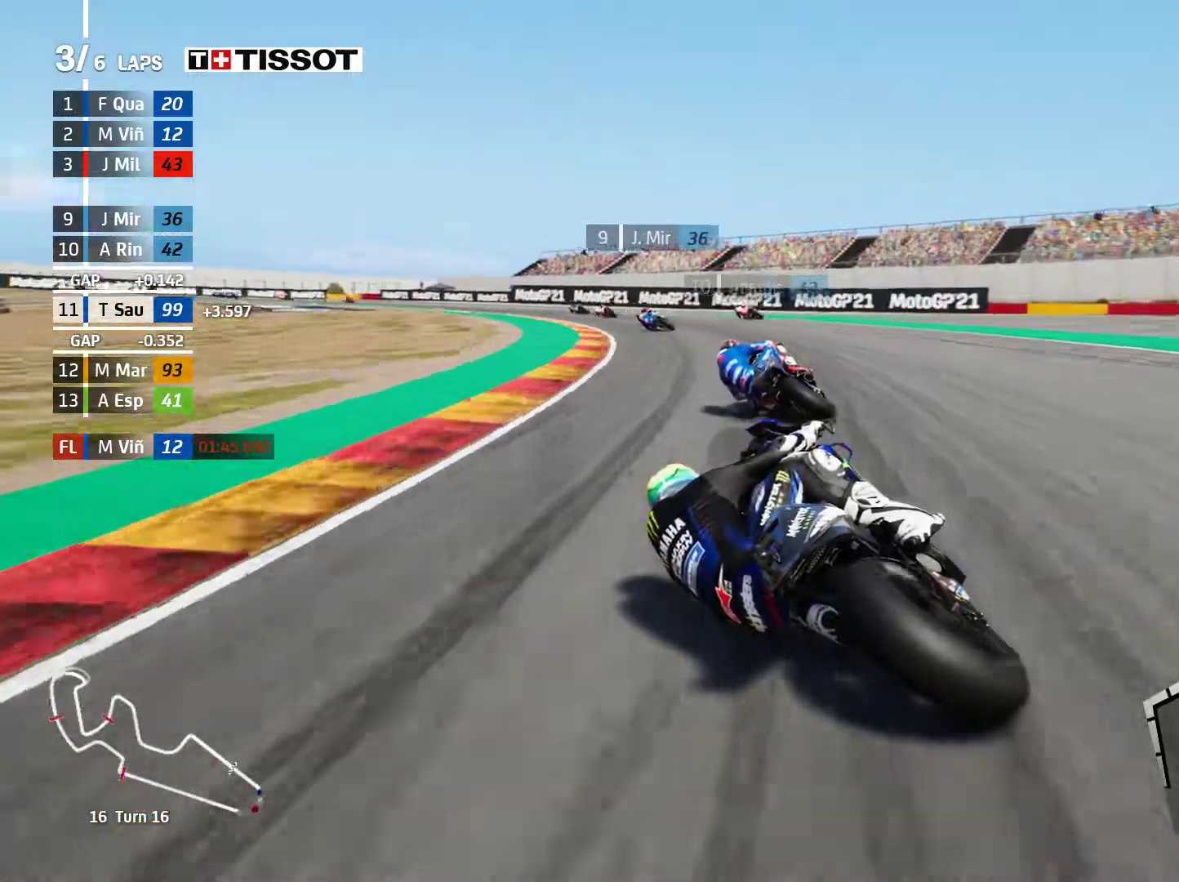
{"buttons": ["R2"], "left_stick": "left", "events": []}
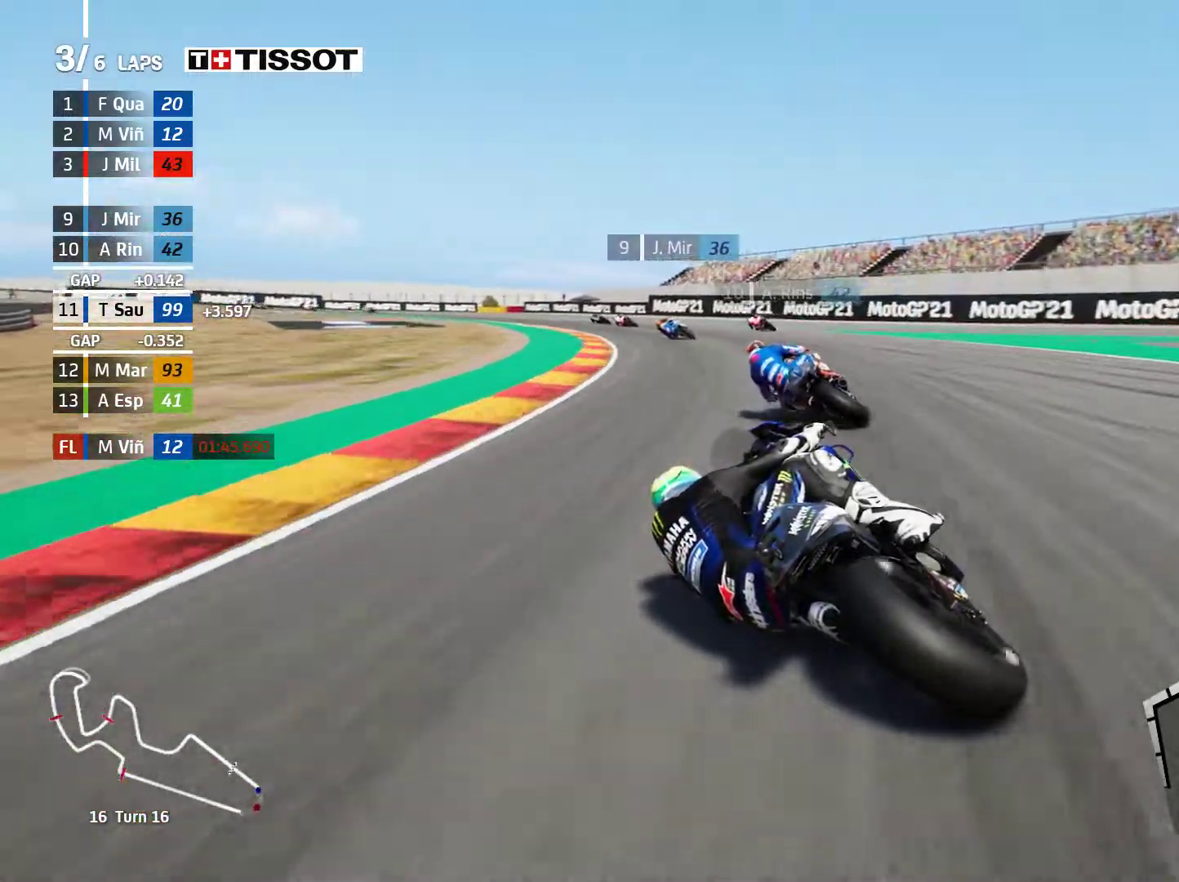
{"buttons": ["R2"], "left_stick": "left", "events": []}
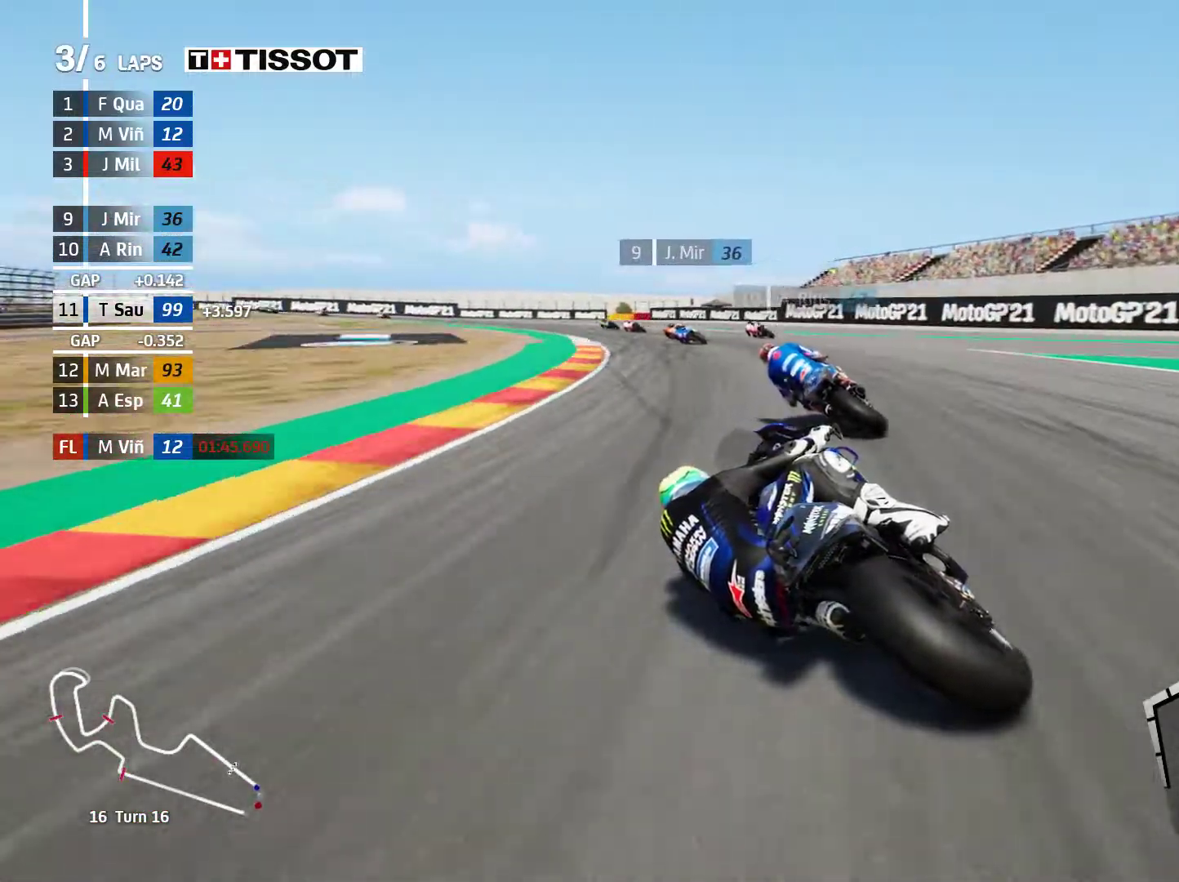
{"buttons": [], "left_stick": "left"}
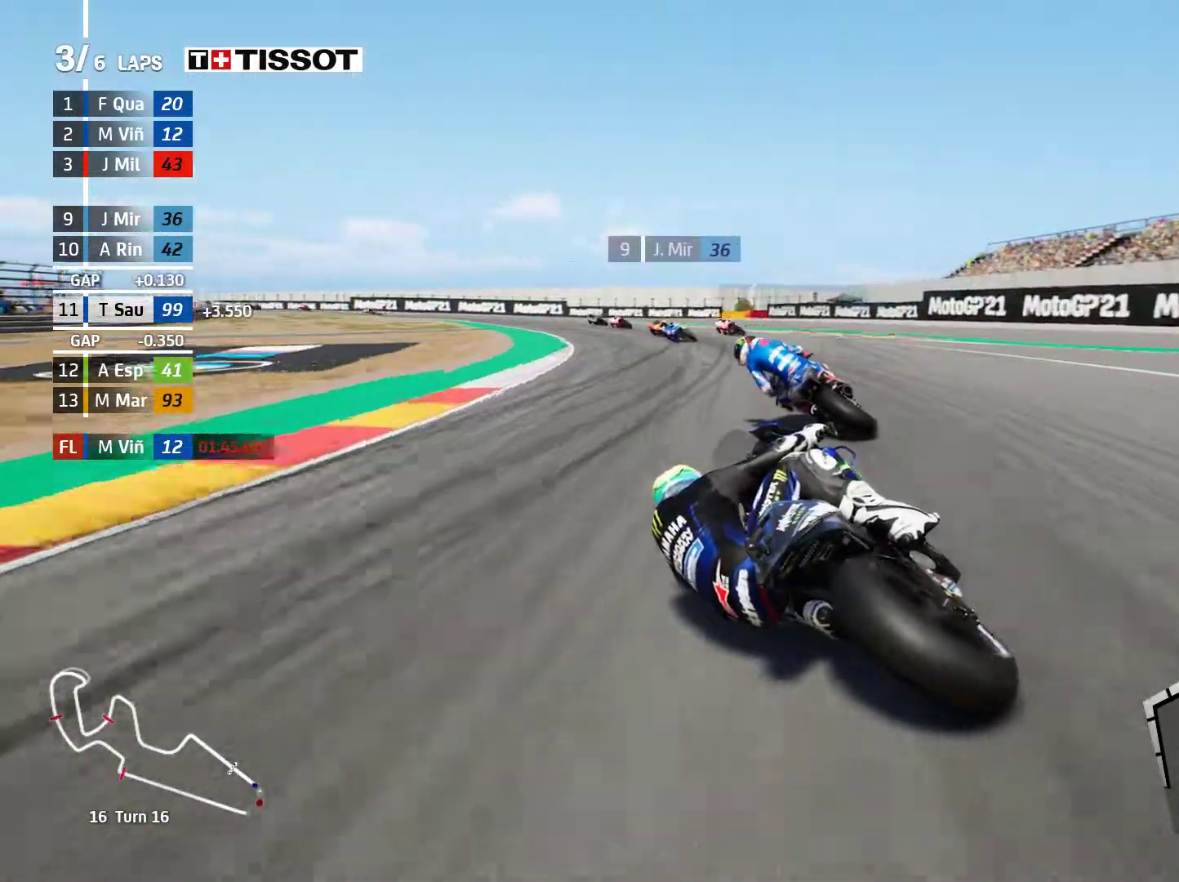
{"buttons": ["R2"], "left_stick": "left", "events": [[67, "R2", "down"]]}
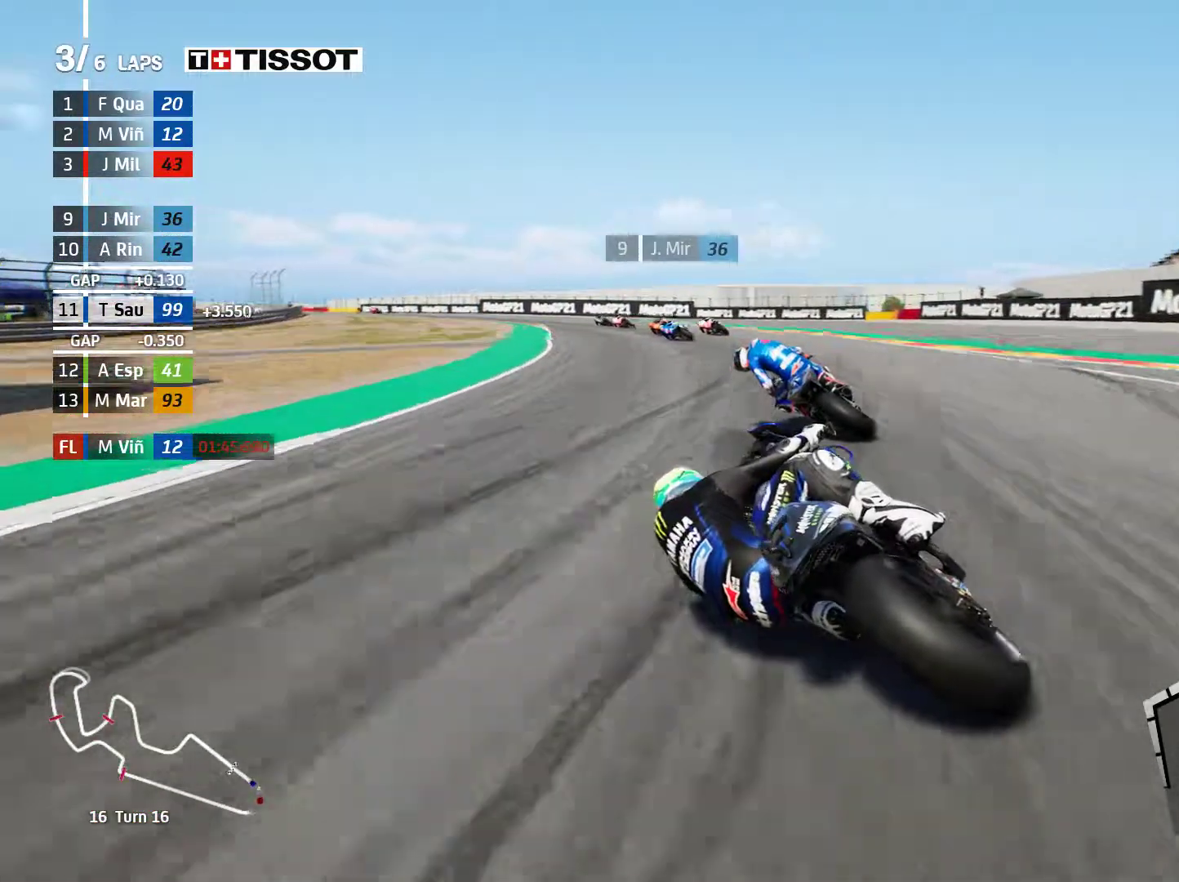
{"buttons": ["R2"], "left_stick": "left", "events": []}
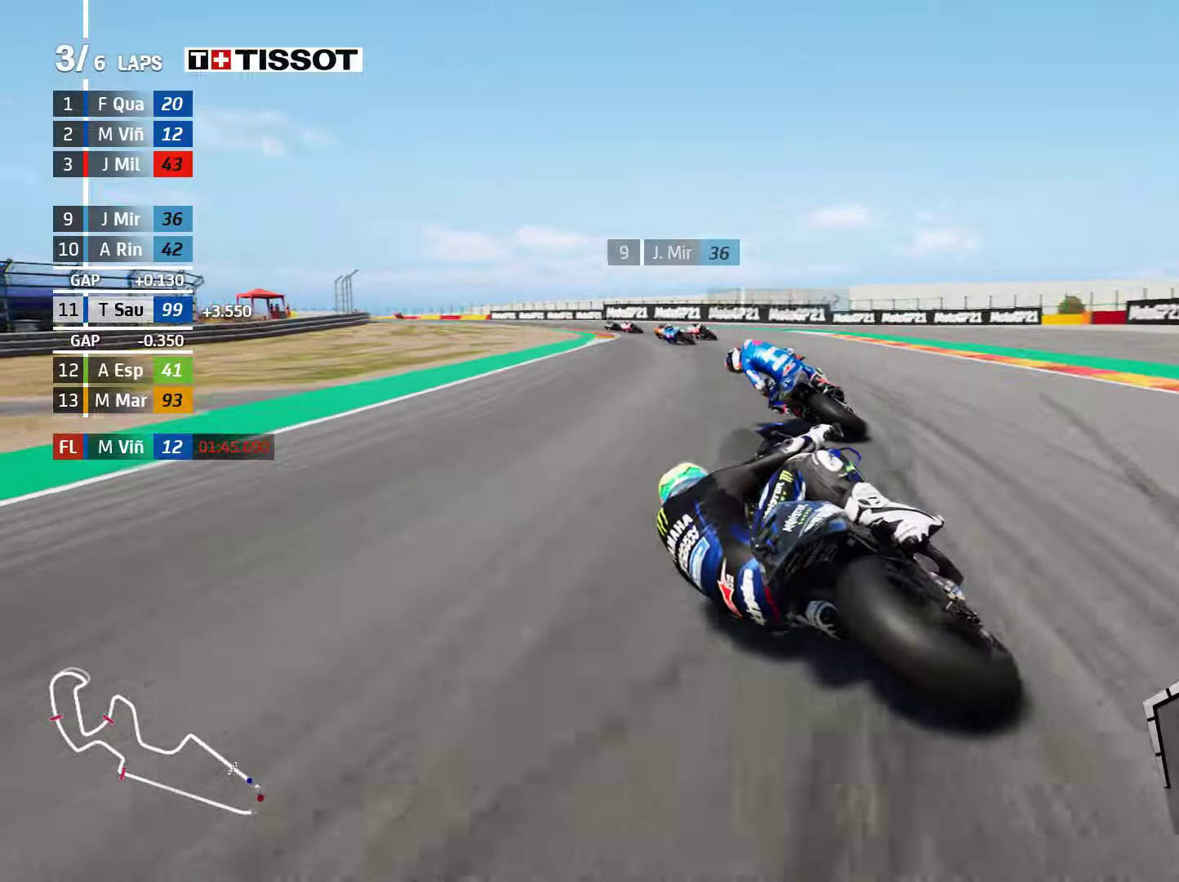
{"buttons": ["R2"], "left_stick": "left", "events": []}
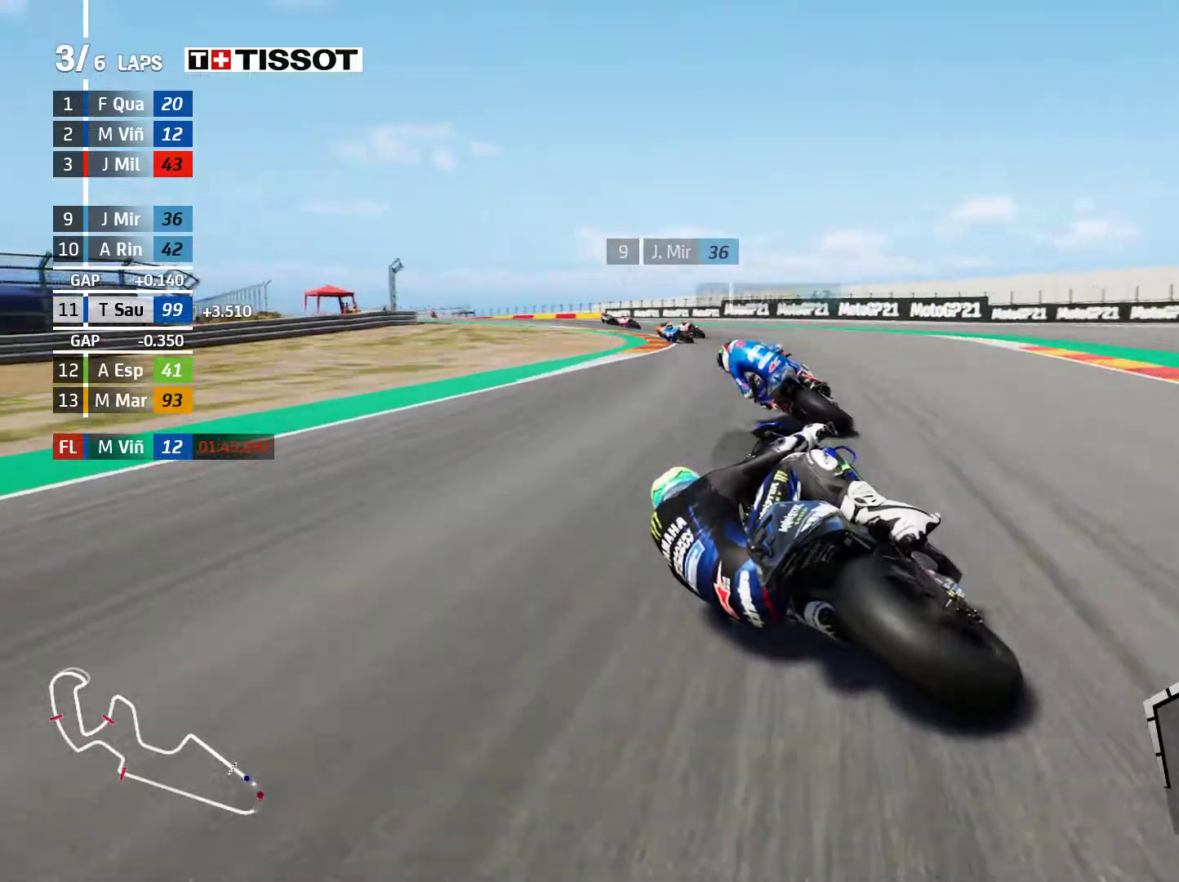
{"buttons": ["R2"], "left_stick": "left", "events": []}
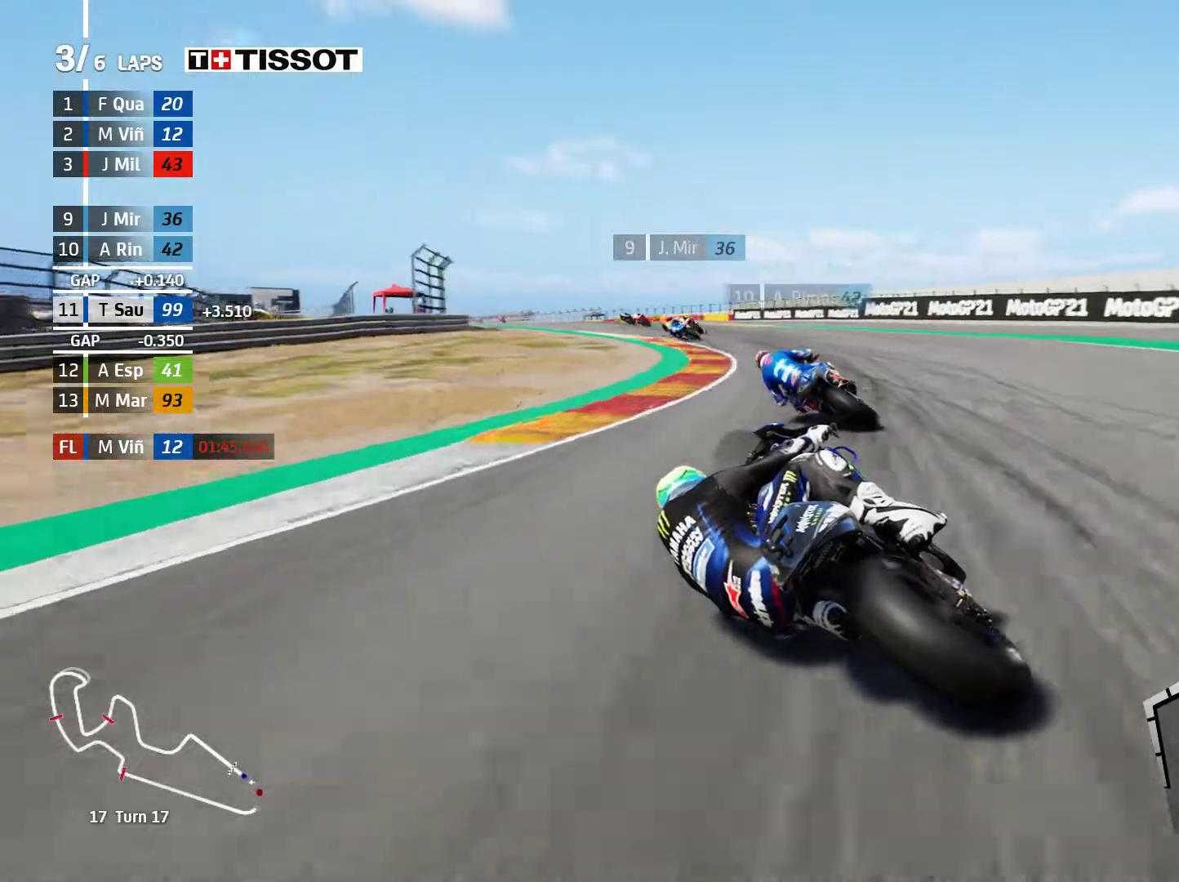
{"buttons": ["R2"], "left_stick": "left", "events": []}
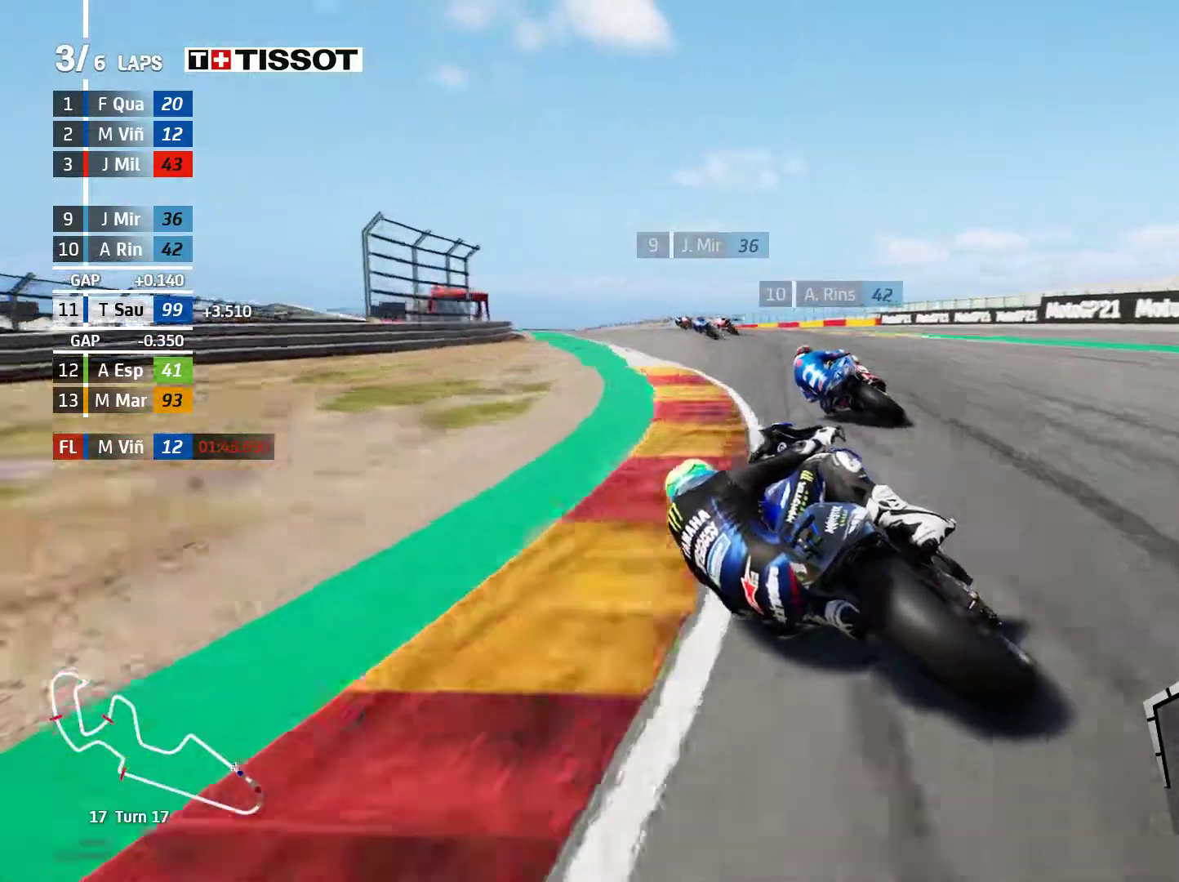
{"buttons": ["R2"], "left_stick": "left", "events": []}
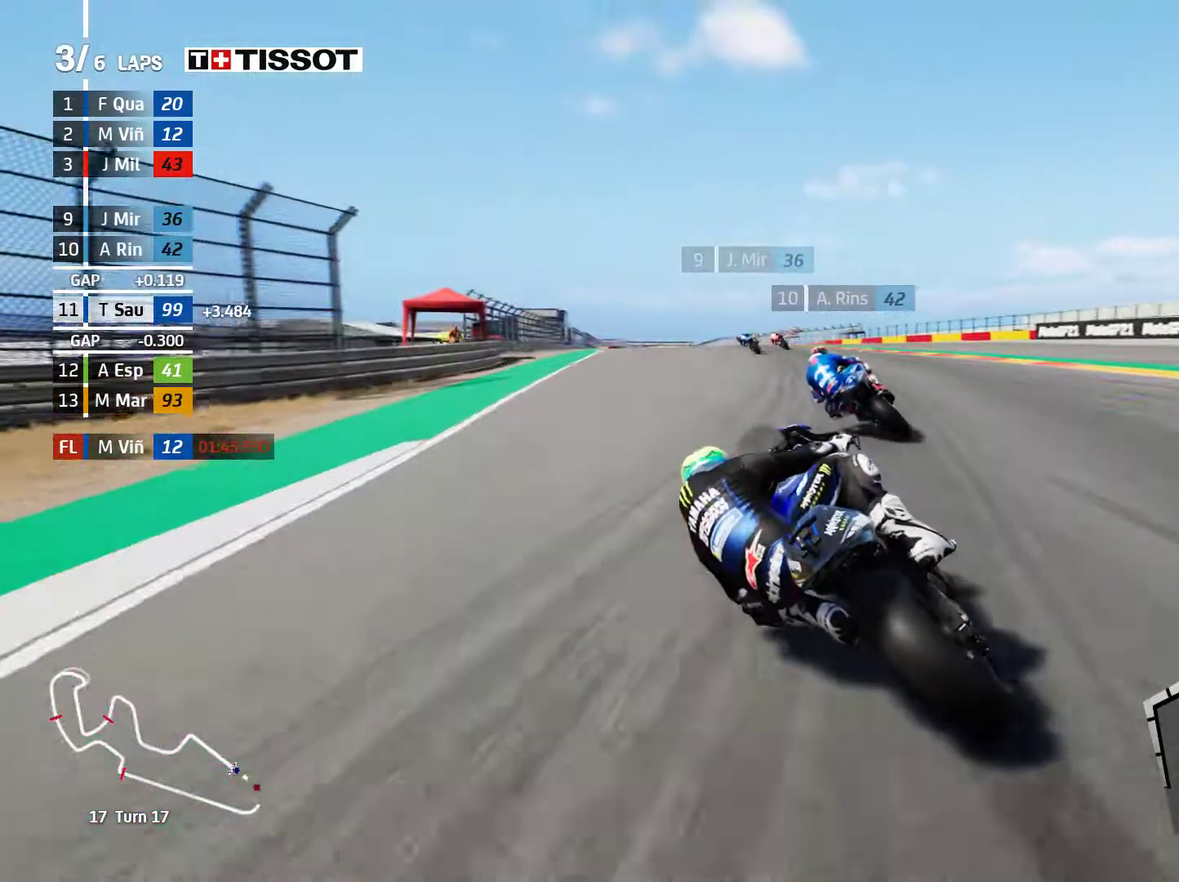
{"buttons": ["R2"], "left_stick": "left", "events": []}
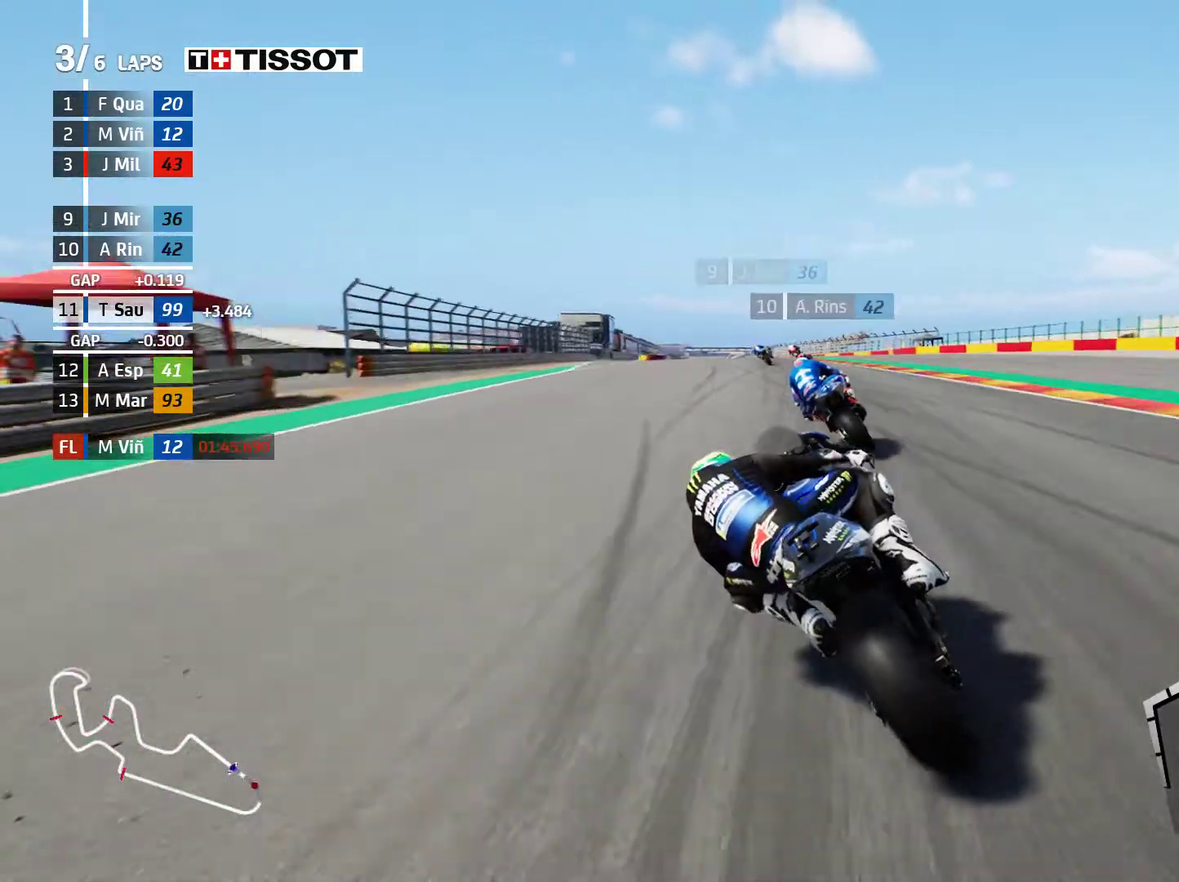
{"buttons": ["R2"], "left_stick": "left", "events": []}
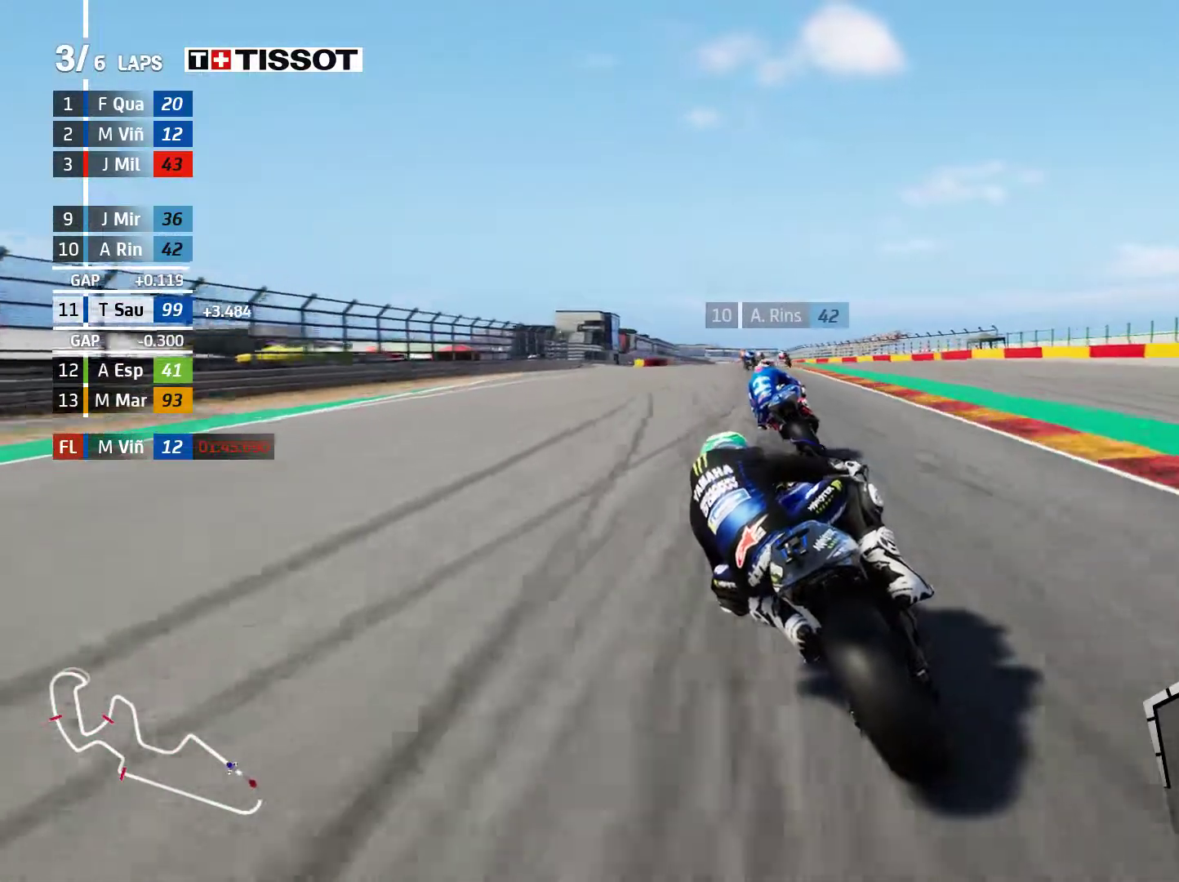
{"buttons": ["R2"], "left_stick": "left", "events": [[167, "left_stick", "up-left"], [367, "left_stick", "left"]]}
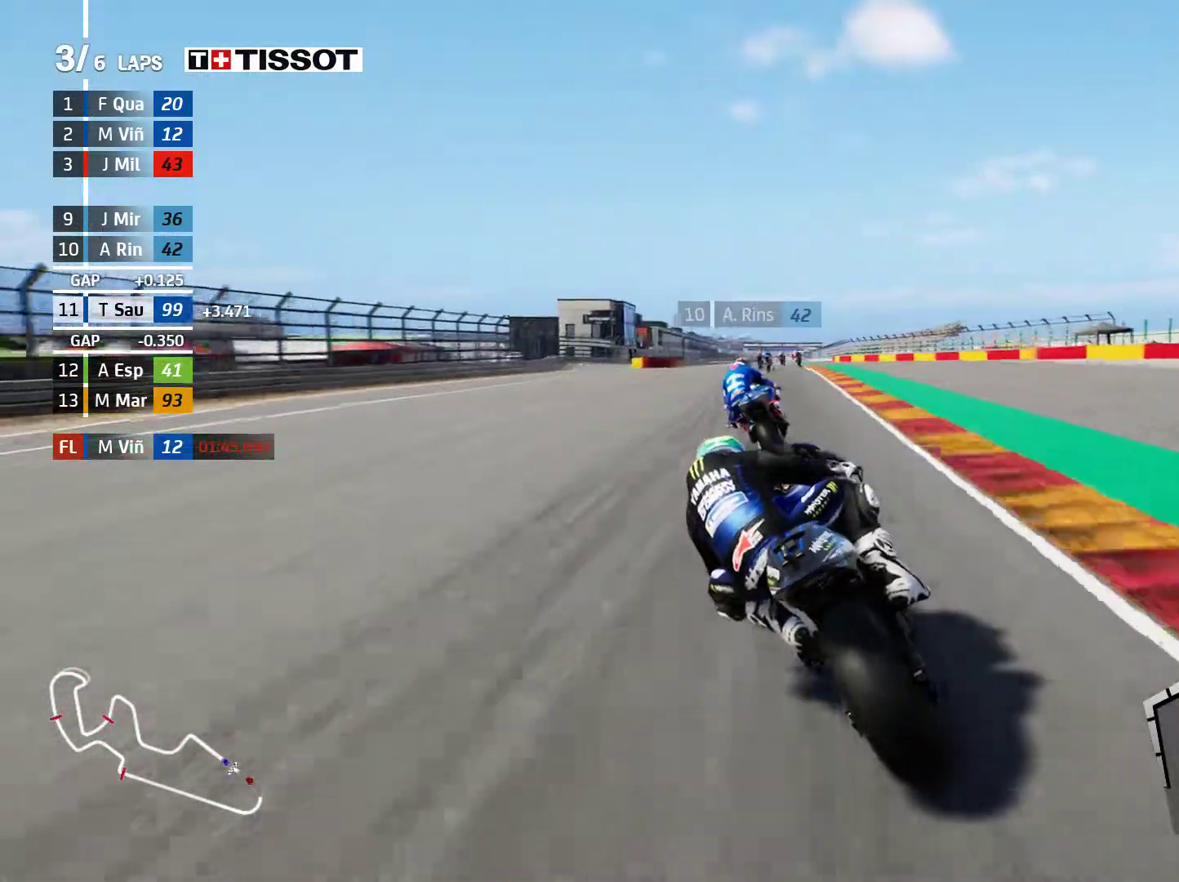
{"buttons": ["R2"], "left_stick": "left", "events": []}
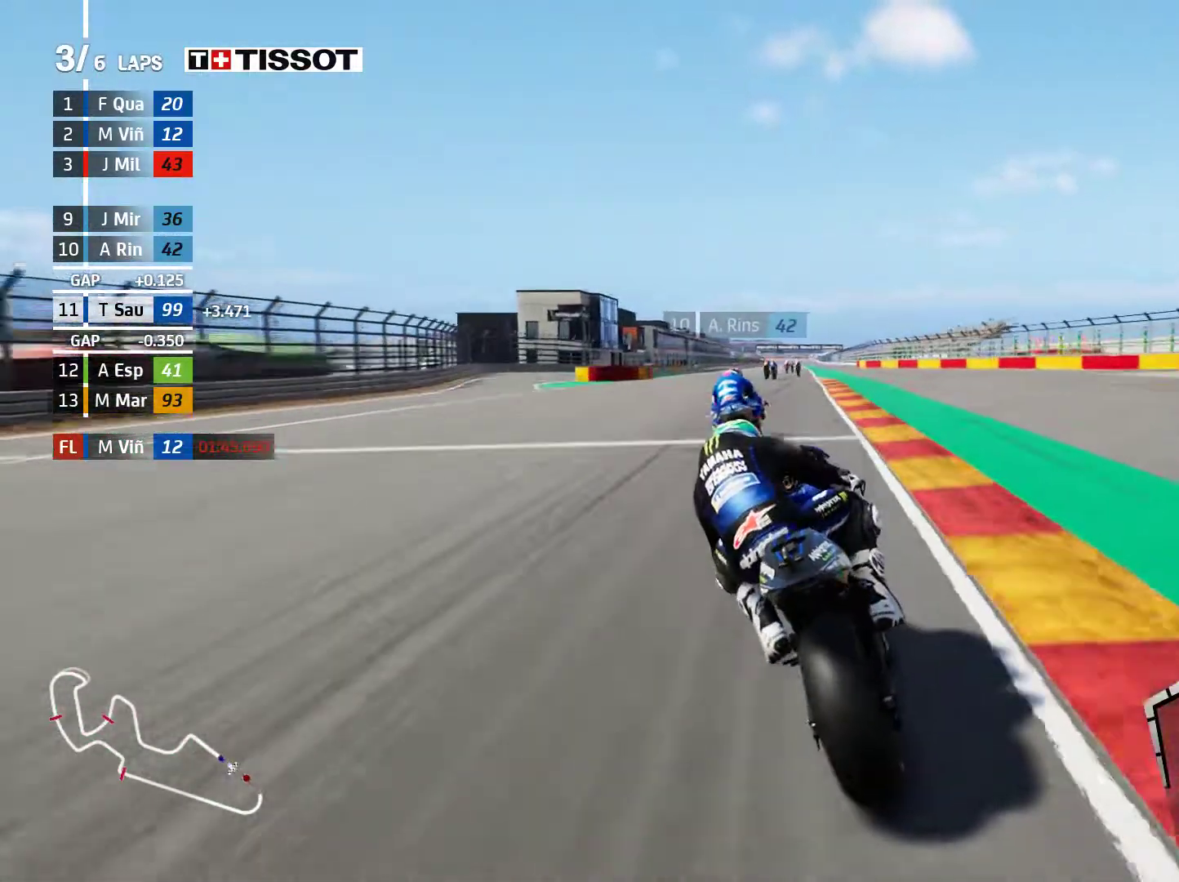
{"buttons": ["R2"], "left_stick": "center", "events": [[167, "left_stick", "center"], [350, "left_stick", "left"], [467, "left_stick", "center"]]}
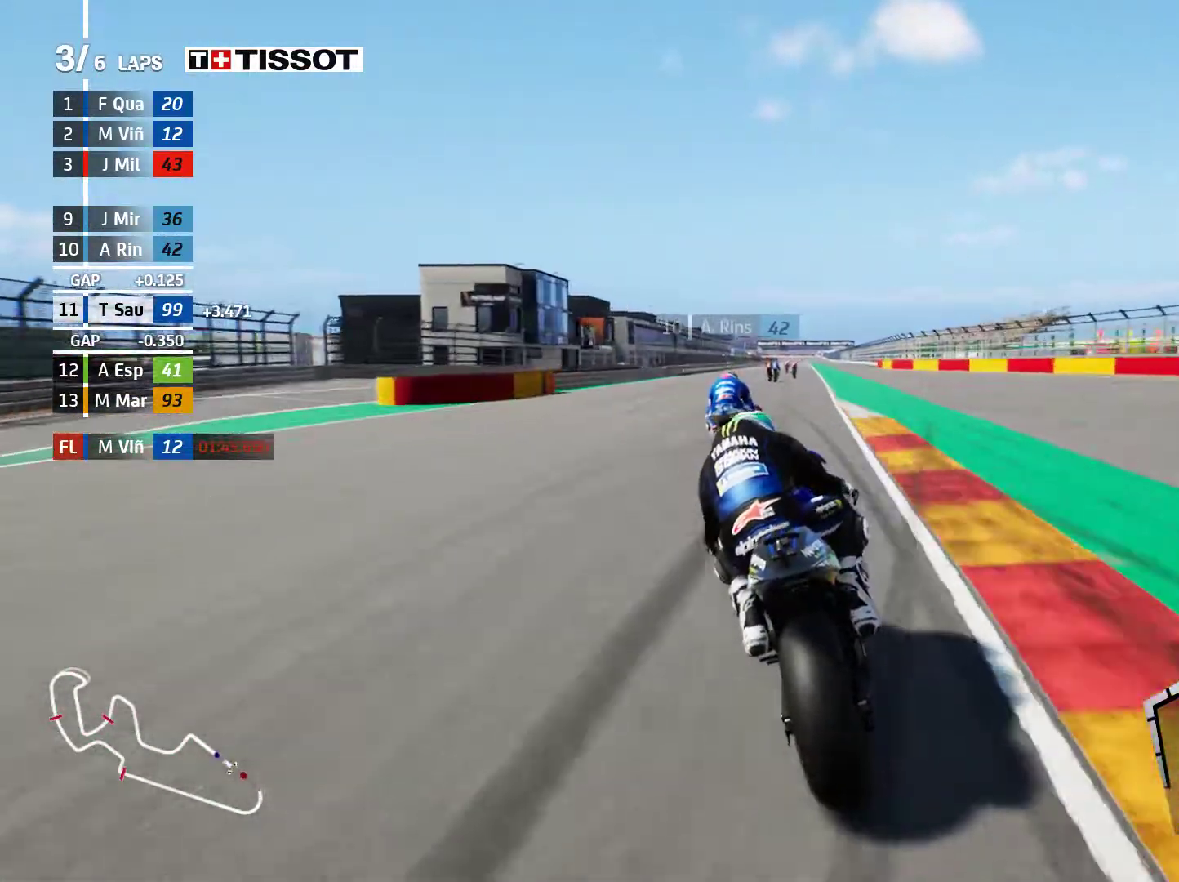
{"buttons": ["R2"], "left_stick": "center", "events": []}
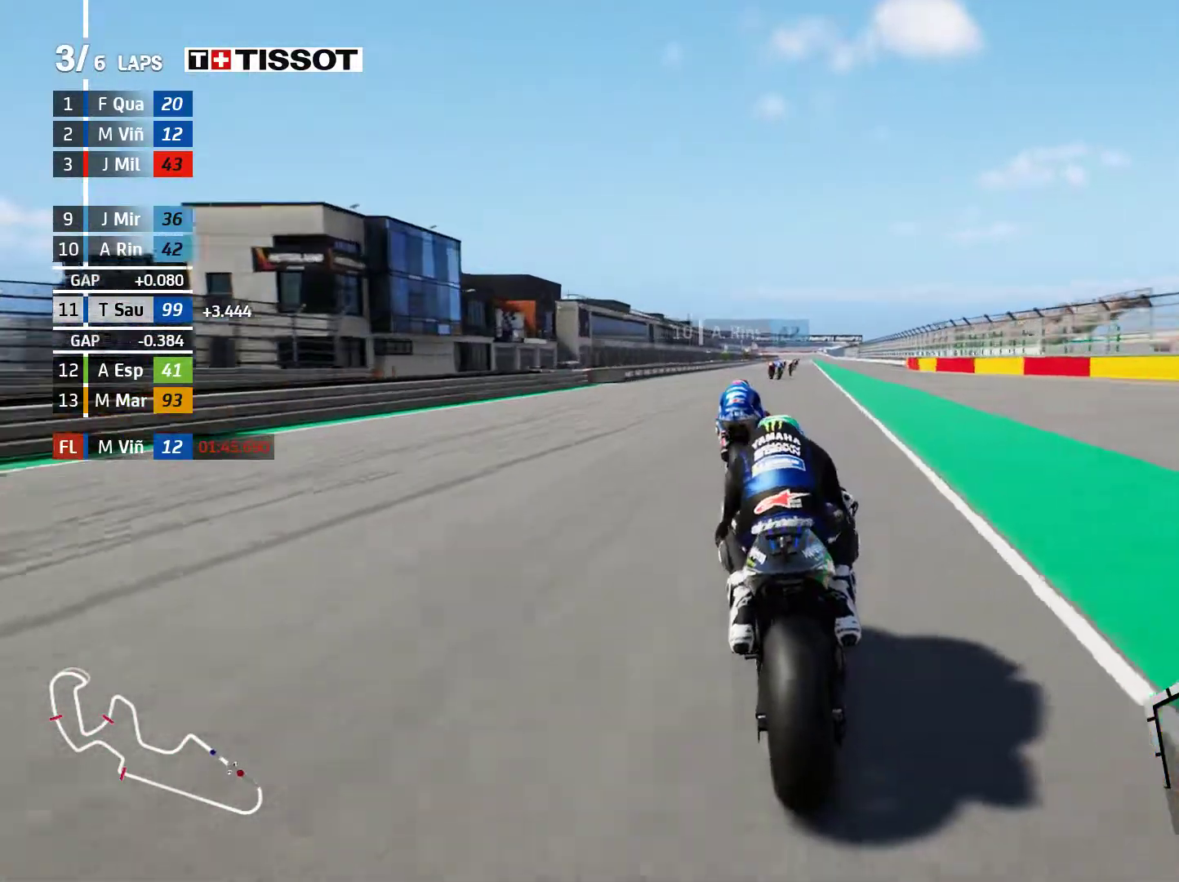
{"buttons": ["R2"], "left_stick": "center", "events": [[117, "left_stick", "right"], [283, "B", "down"], [383, "B", "up"], [383, "left_stick", "center"]]}
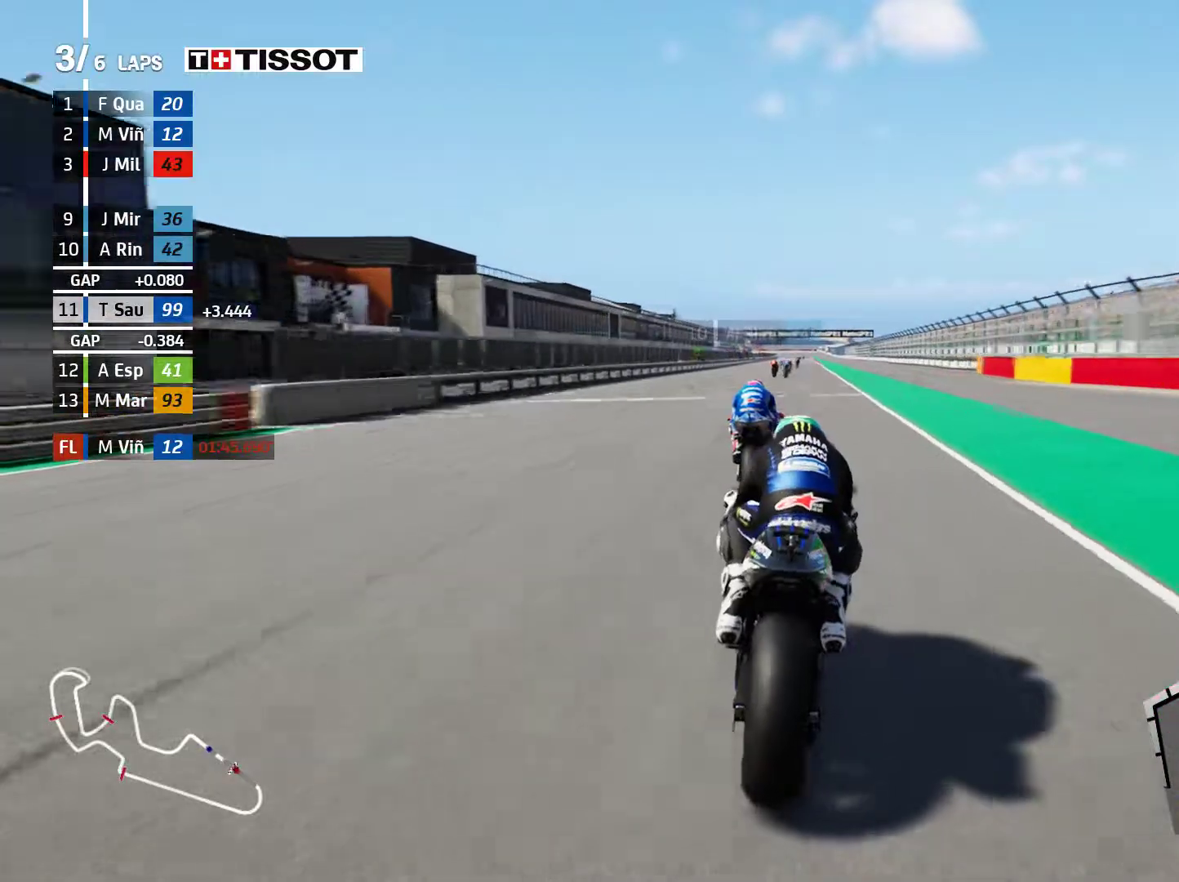
{"buttons": ["R2"], "left_stick": "right", "events": [[200, "left_stick", "right"], [417, "left_stick", "center"], [467, "left_stick", "right"]]}
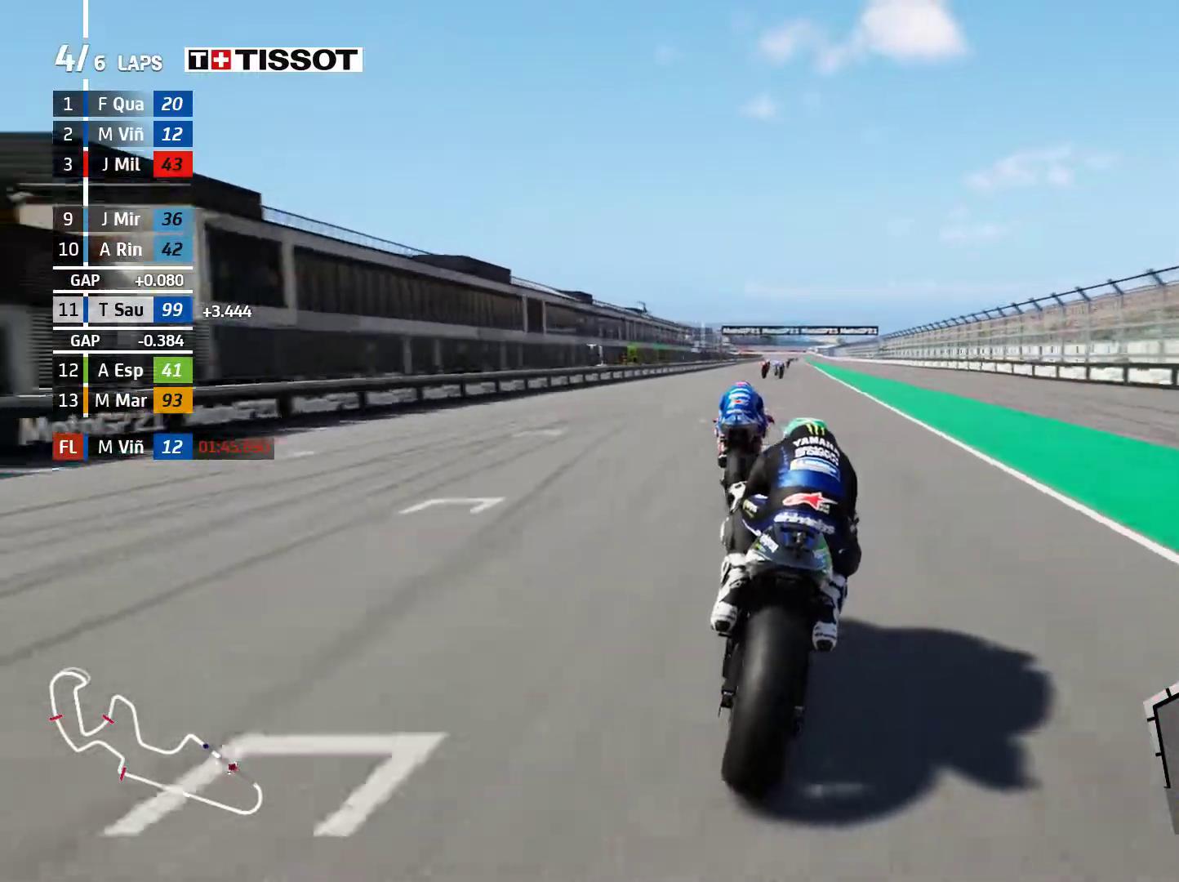
{"buttons": ["R2"], "left_stick": "left", "events": [[133, "left_stick", "center"], [450, "left_stick", "left"]]}
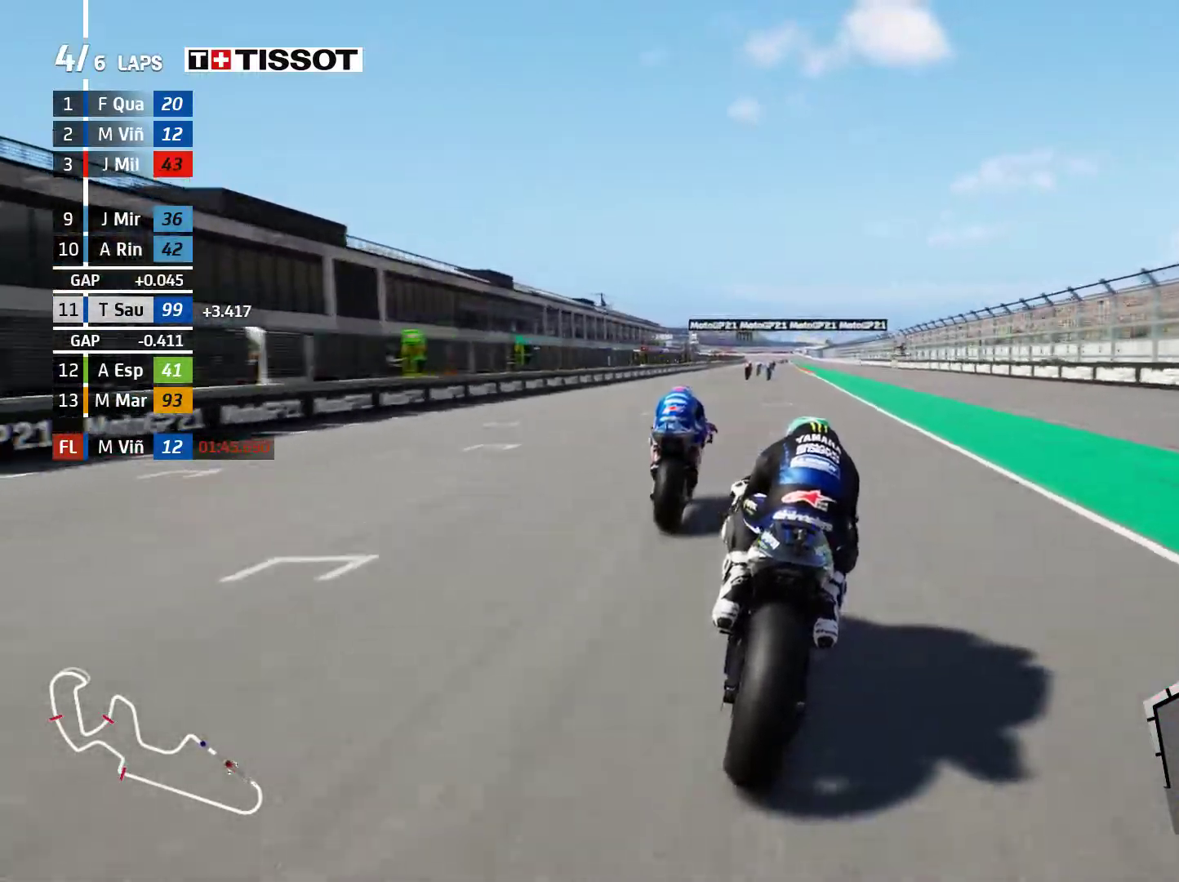
{"buttons": ["R2"], "left_stick": "center", "events": [[117, "left_stick", "center"], [150, "B", "down"], [217, "B", "up"], [267, "DPAD_DOWN", "down"], [350, "DPAD_DOWN", "up"]]}
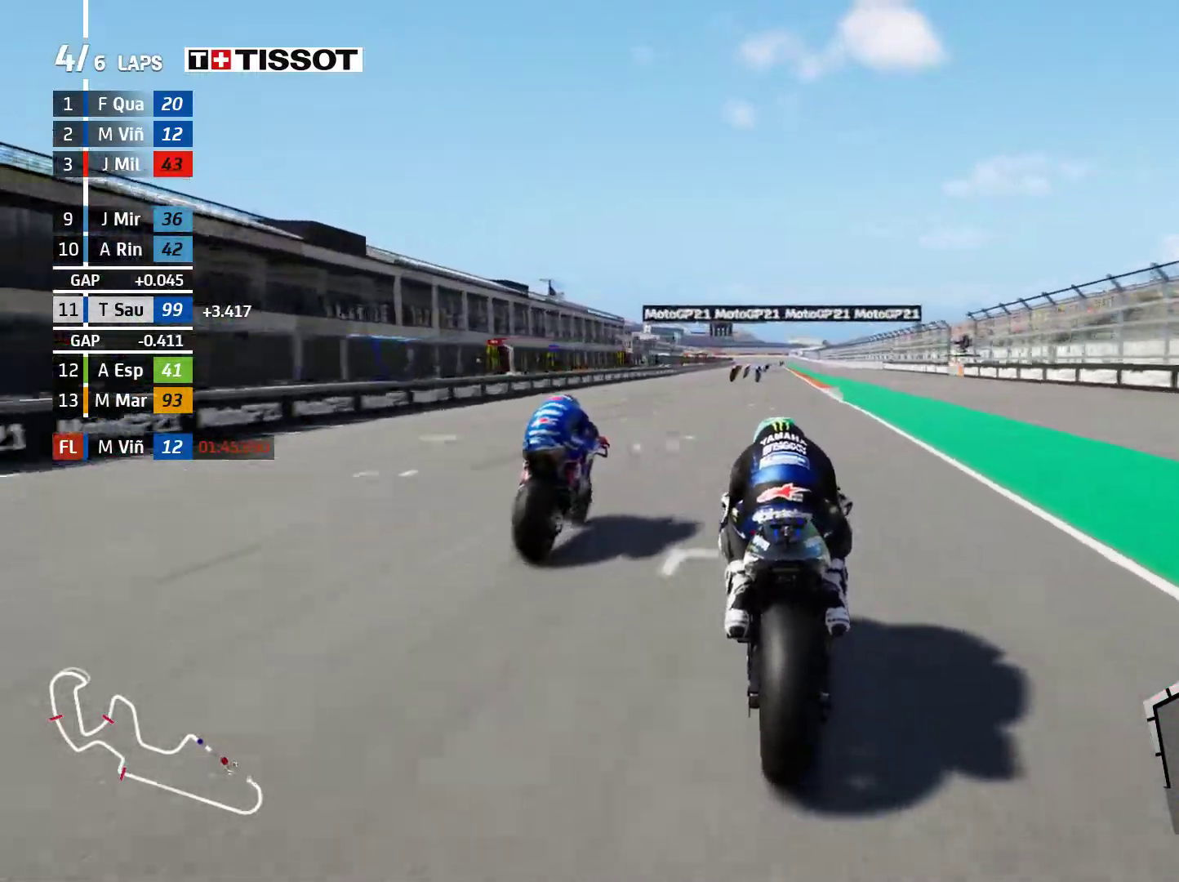
{"buttons": ["R2"], "left_stick": "center", "events": [[67, "left_stick", "up-right"], [200, "left_stick", "center"]]}
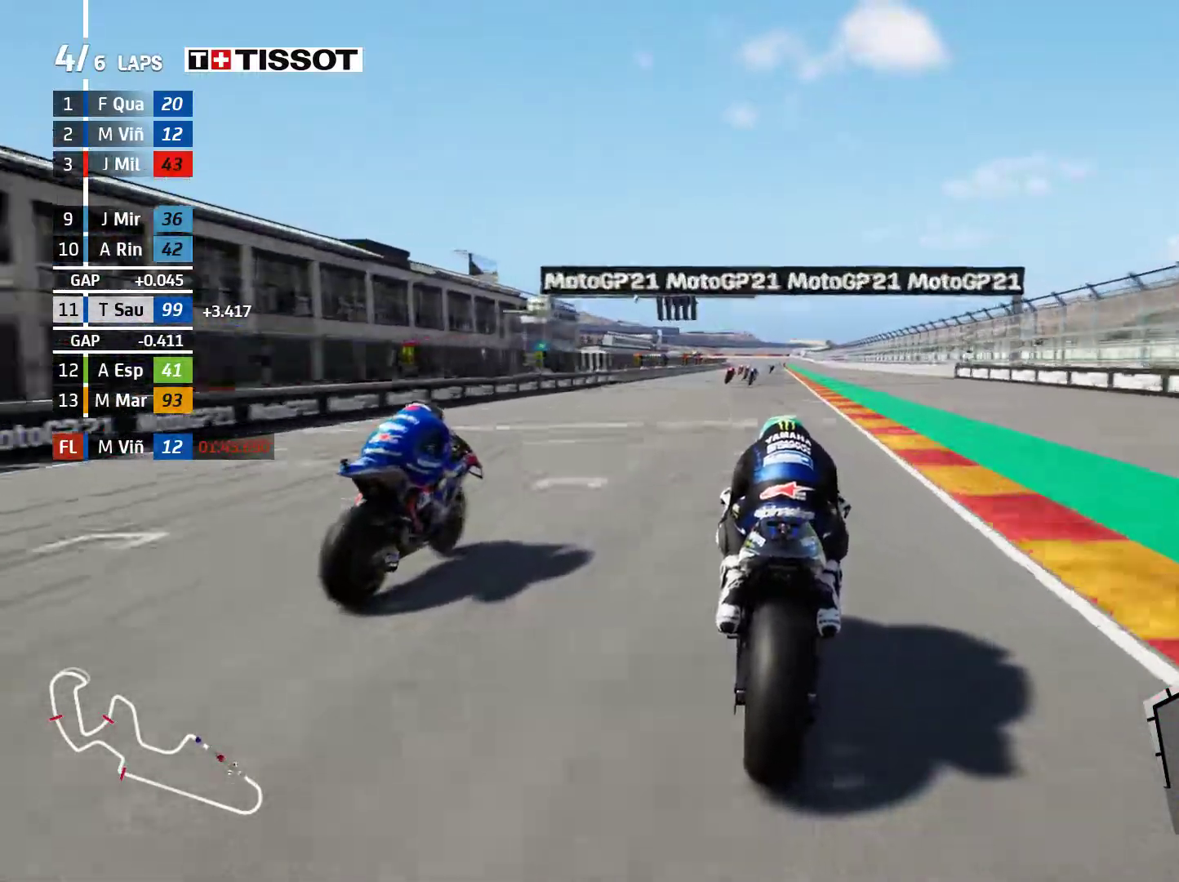
{"buttons": ["A", "L2"], "left_stick": "center", "events": [[183, "left_stick", "left"], [267, "A", "down"], [300, "X", "down"], [317, "R2", "up"], [317, "left_stick", "center"], [333, "L2", "down"], [400, "X", "up"]]}
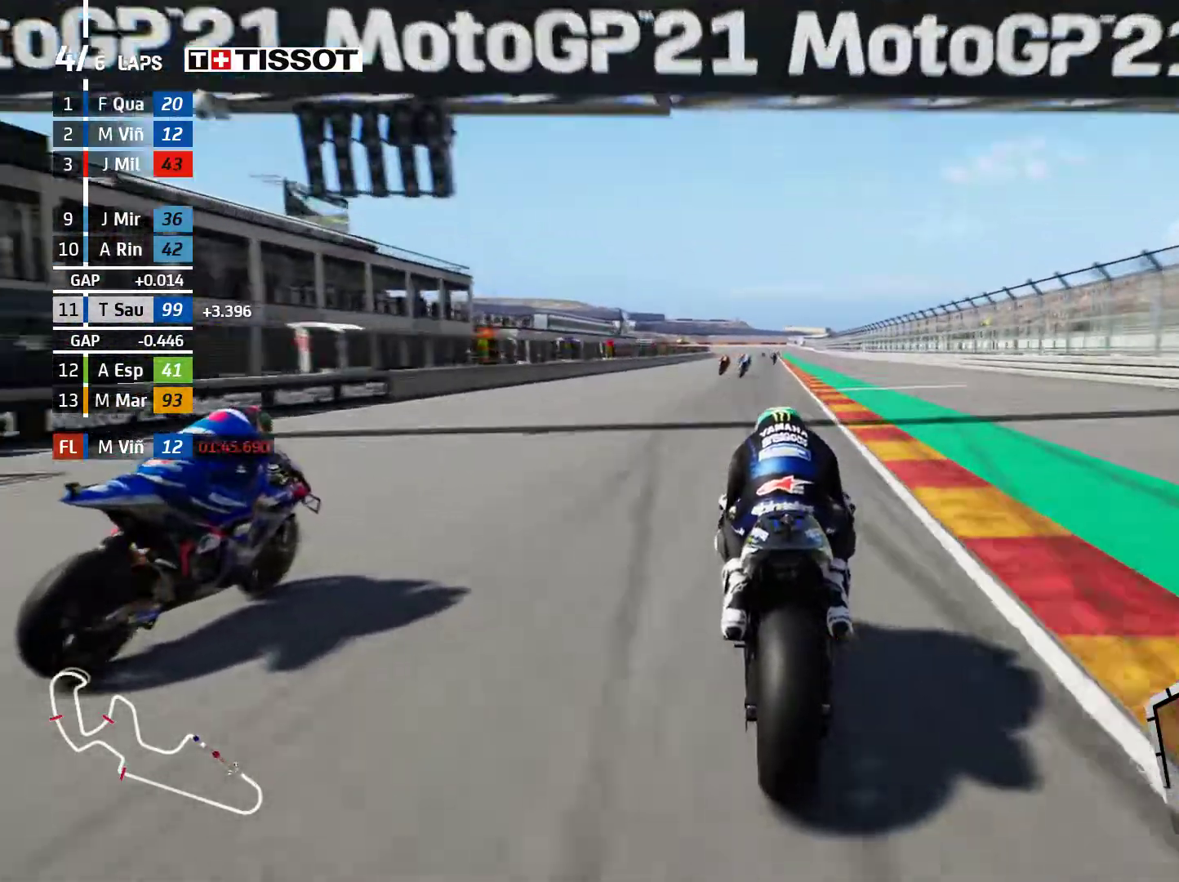
{"buttons": ["A", "L2"], "left_stick": "center", "events": [[217, "X", "down"], [217, "left_stick", "left"], [333, "X", "up"], [333, "left_stick", "center"]]}
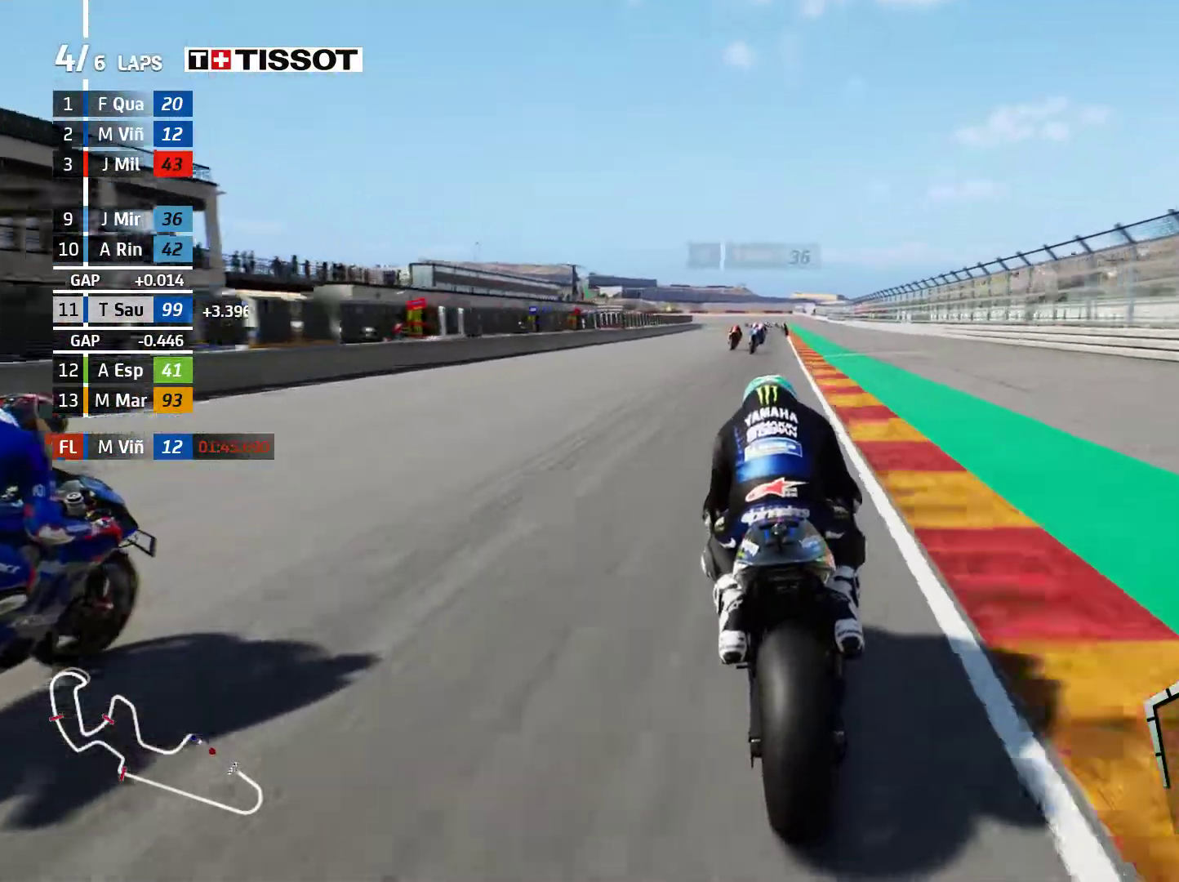
{"buttons": ["A", "L2"], "left_stick": "center", "events": [[133, "X", "down"], [233, "X", "up"], [300, "A", "up"], [433, "A", "down"]]}
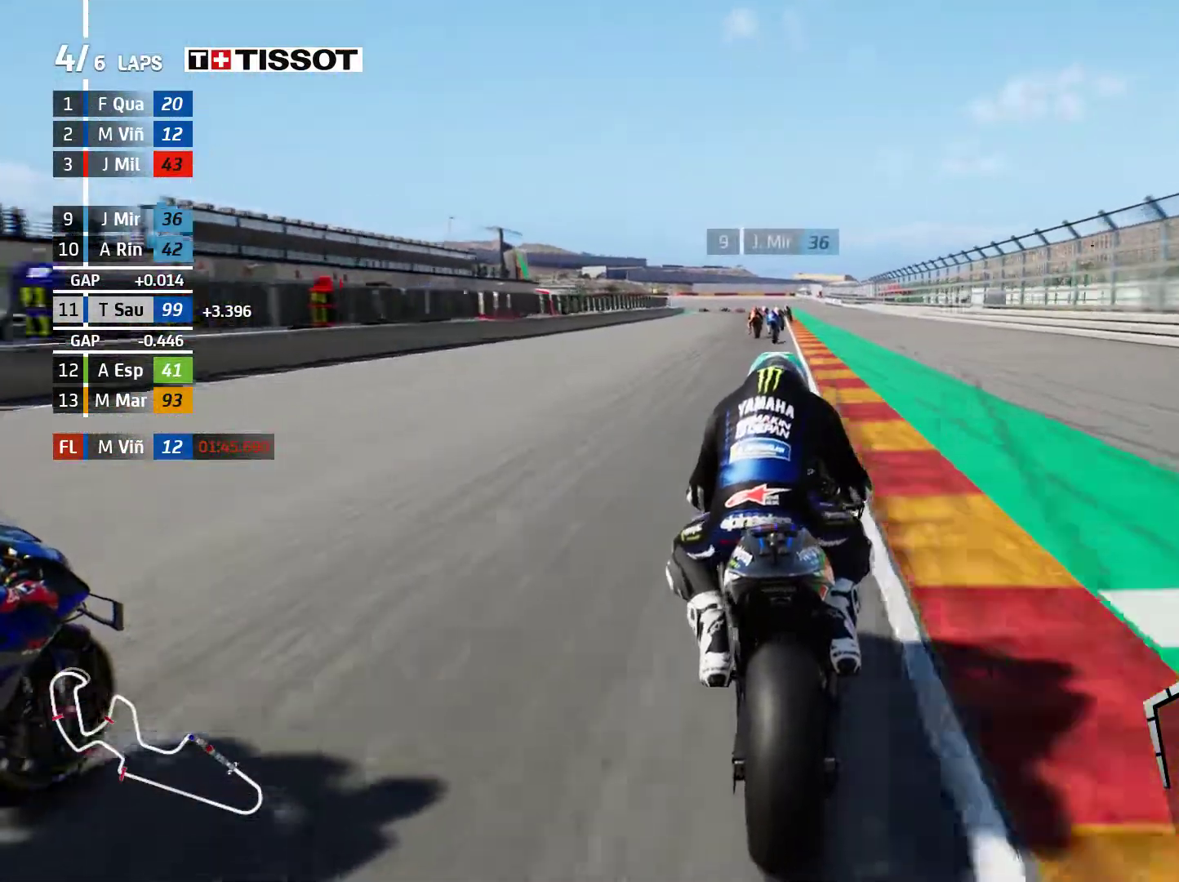
{"buttons": ["L2"], "left_stick": "center", "events": [[83, "A", "up"], [167, "A", "down"], [300, "A", "up"]]}
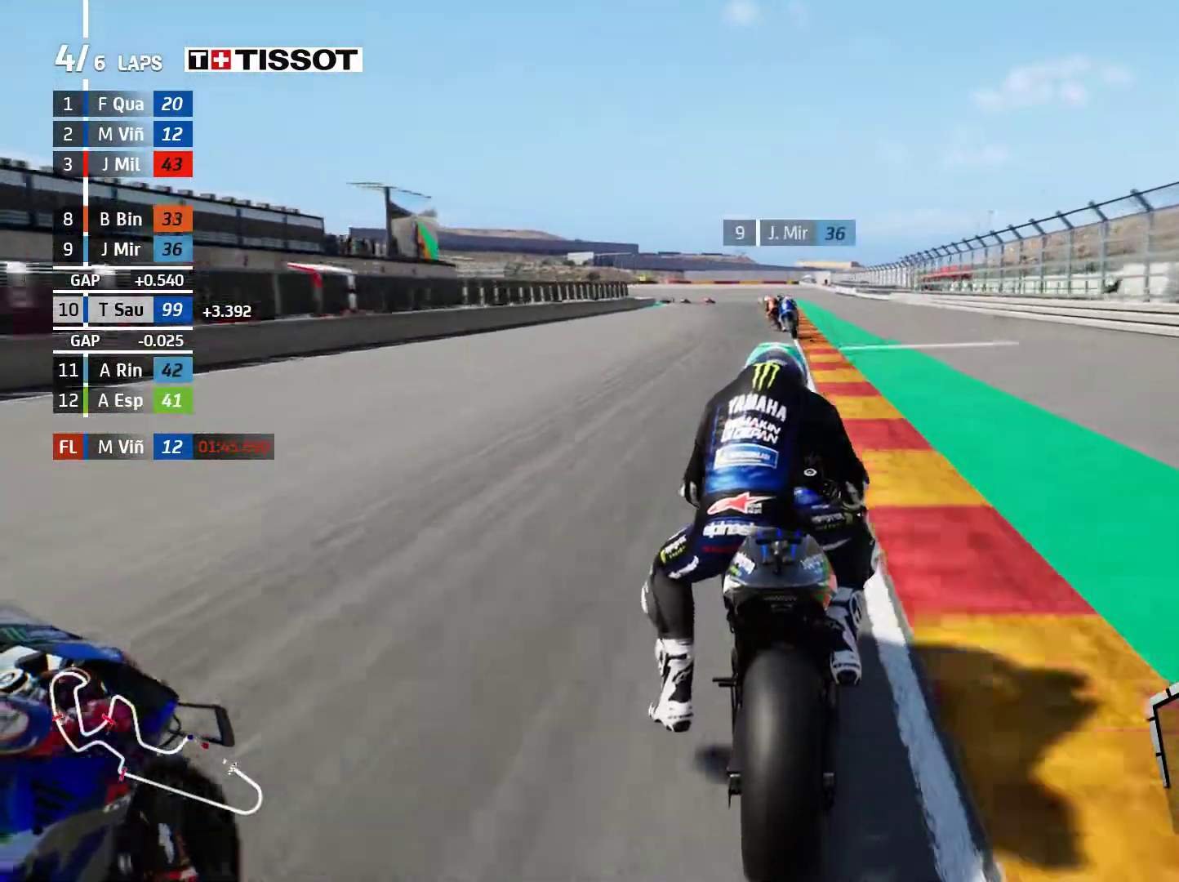
{"buttons": ["L2"], "left_stick": "left", "events": [[267, "left_stick", "left"]]}
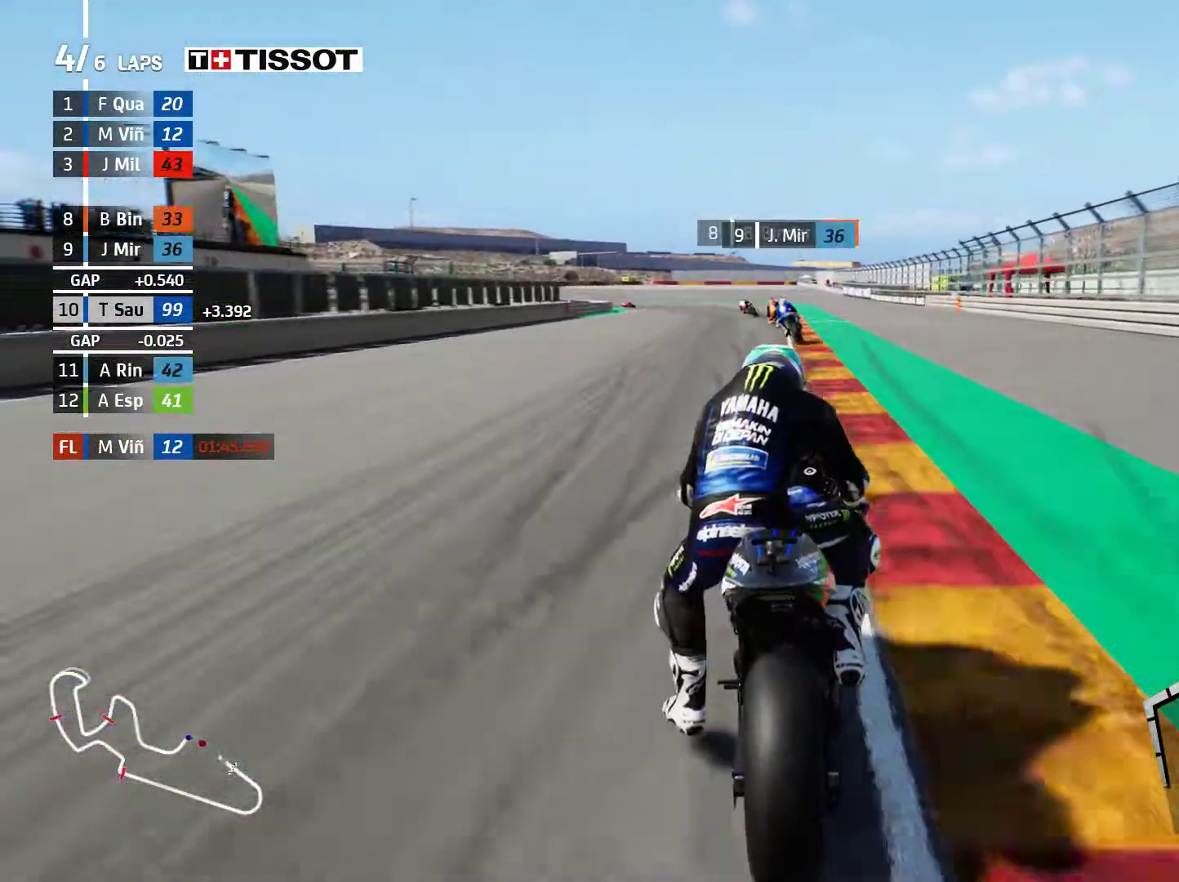
{"buttons": ["L2"], "left_stick": "left", "events": []}
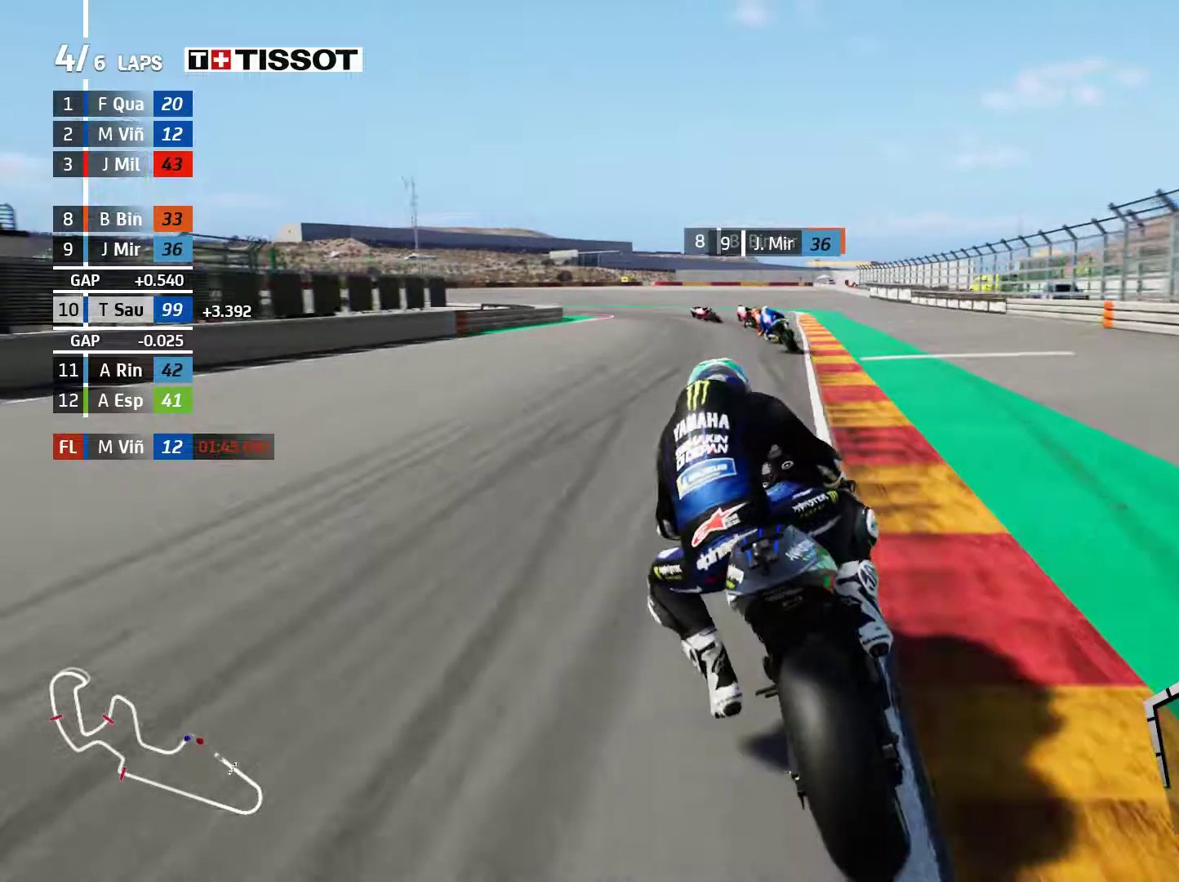
{"buttons": ["A", "L2"], "left_stick": "left", "events": [[483, "A", "down"]]}
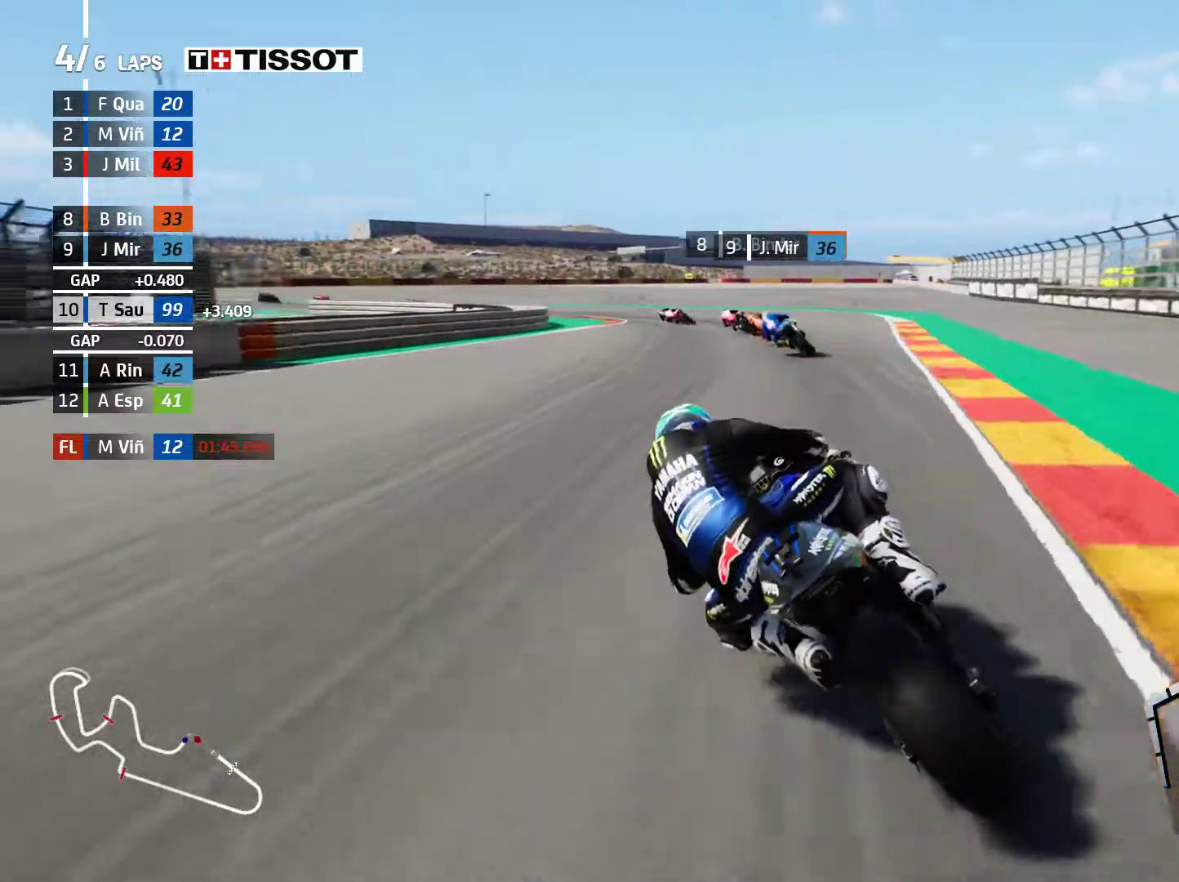
{"buttons": ["A", "L2"], "left_stick": "left", "events": [[83, "A", "up"], [217, "A", "down"], [333, "A", "up"], [400, "A", "down"]]}
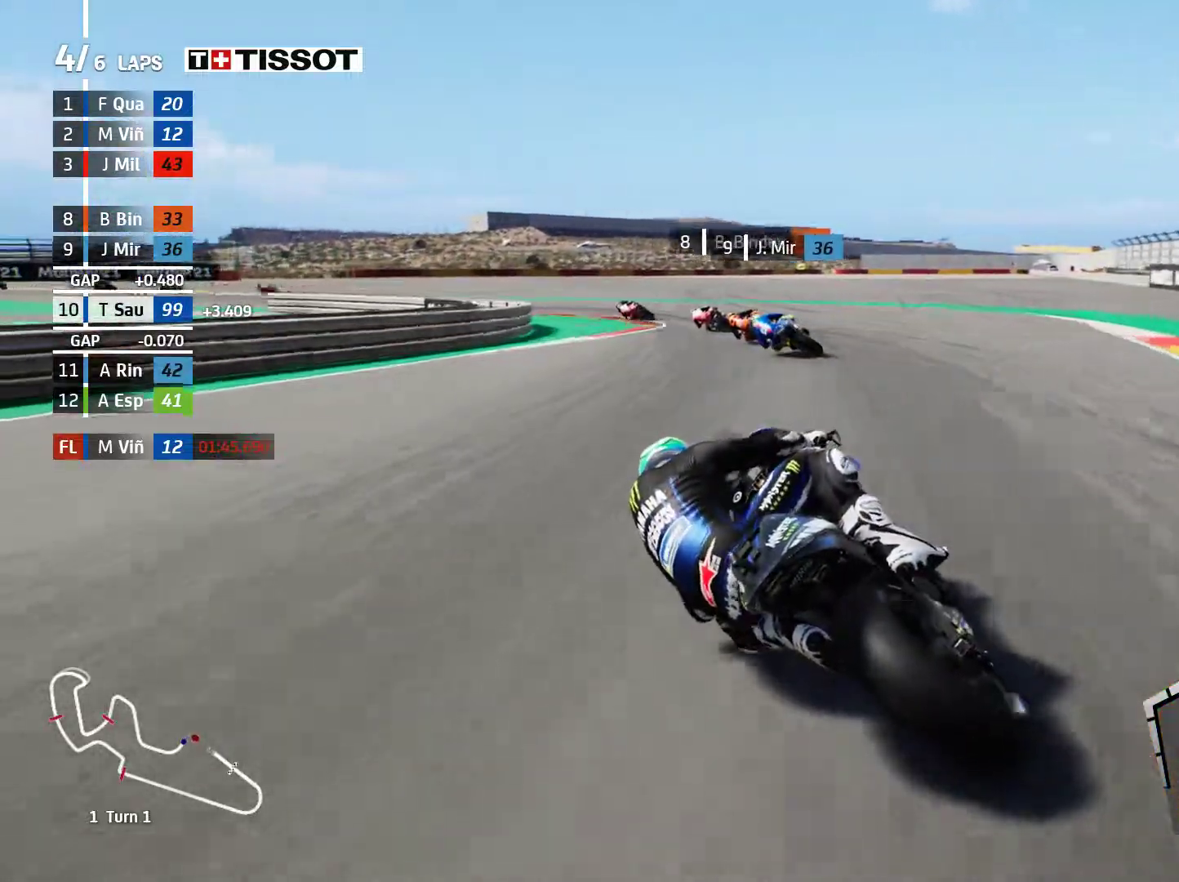
{"buttons": ["L2"], "left_stick": "left", "events": [[17, "A", "up"], [117, "A", "down"], [233, "A", "up"], [317, "A", "down"], [450, "A", "up"]]}